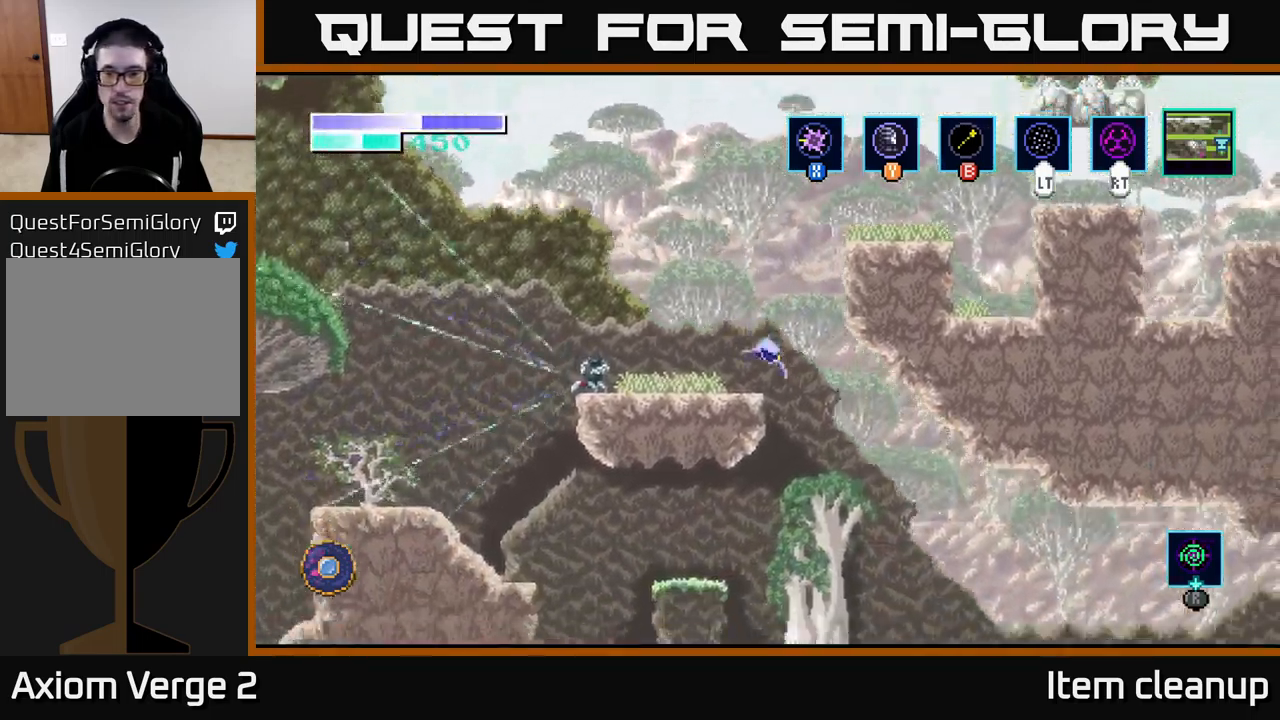
Gameplay with a controller (Xbox layout); each line is a JSON object with the inputs held at the frame after it. "events" lists button and stick changes between this image and that frame as [ms after this image, input, new state], when the widget could be followed in between.
{"buttons": [], "left_stick": "right", "right_stick": "center", "events": []}
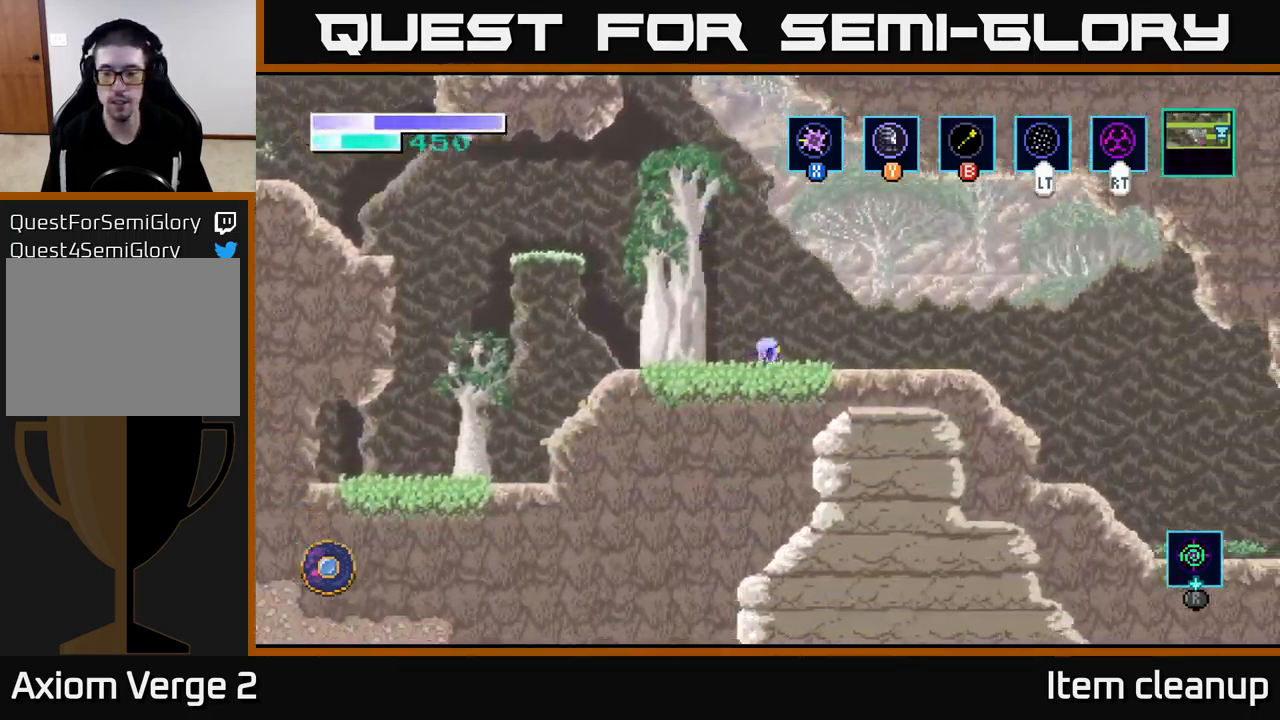
{"buttons": [], "left_stick": "right", "right_stick": "center", "events": []}
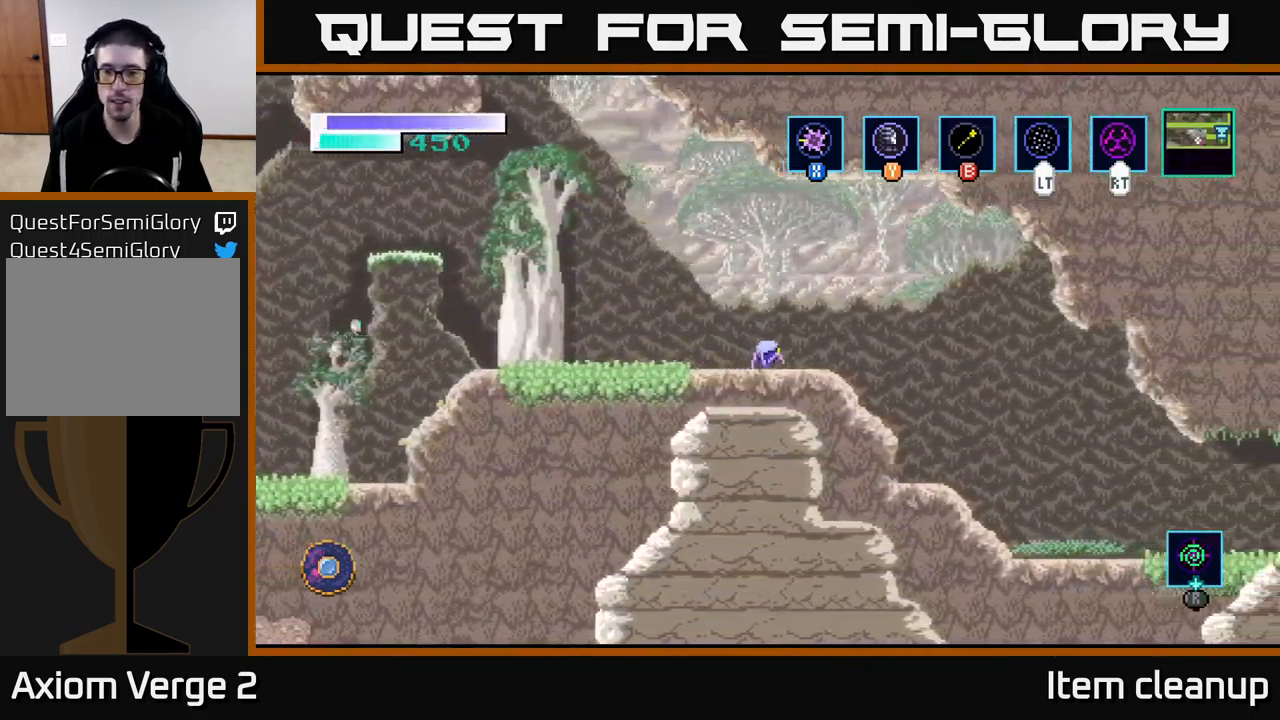
{"buttons": [], "left_stick": "right", "right_stick": "center", "events": []}
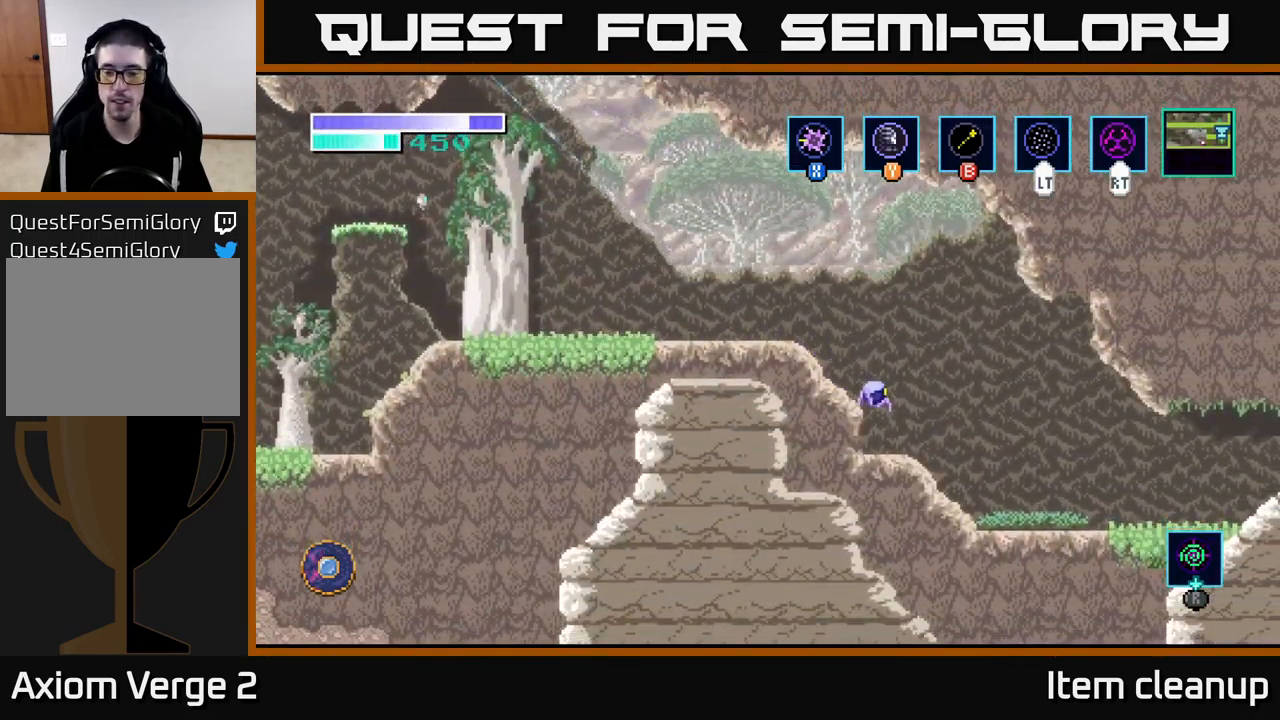
{"buttons": [], "left_stick": "right", "right_stick": "center", "events": []}
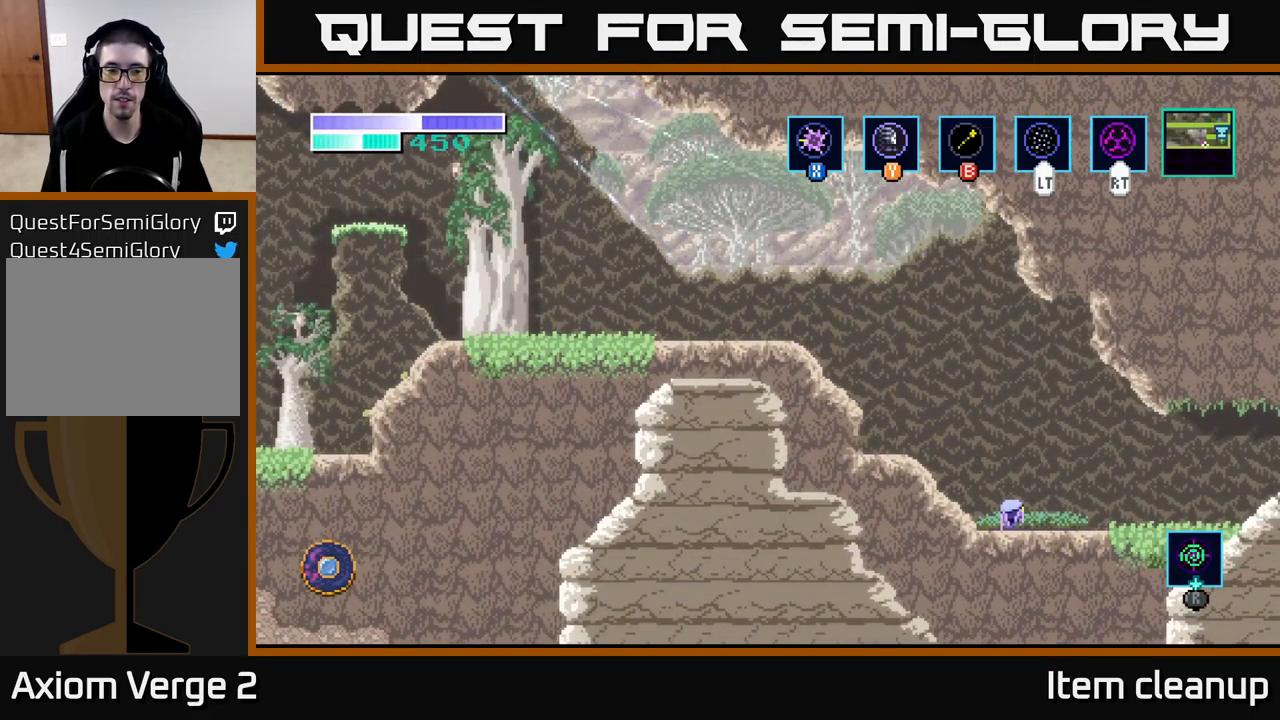
{"buttons": [], "left_stick": "right", "right_stick": "center", "events": []}
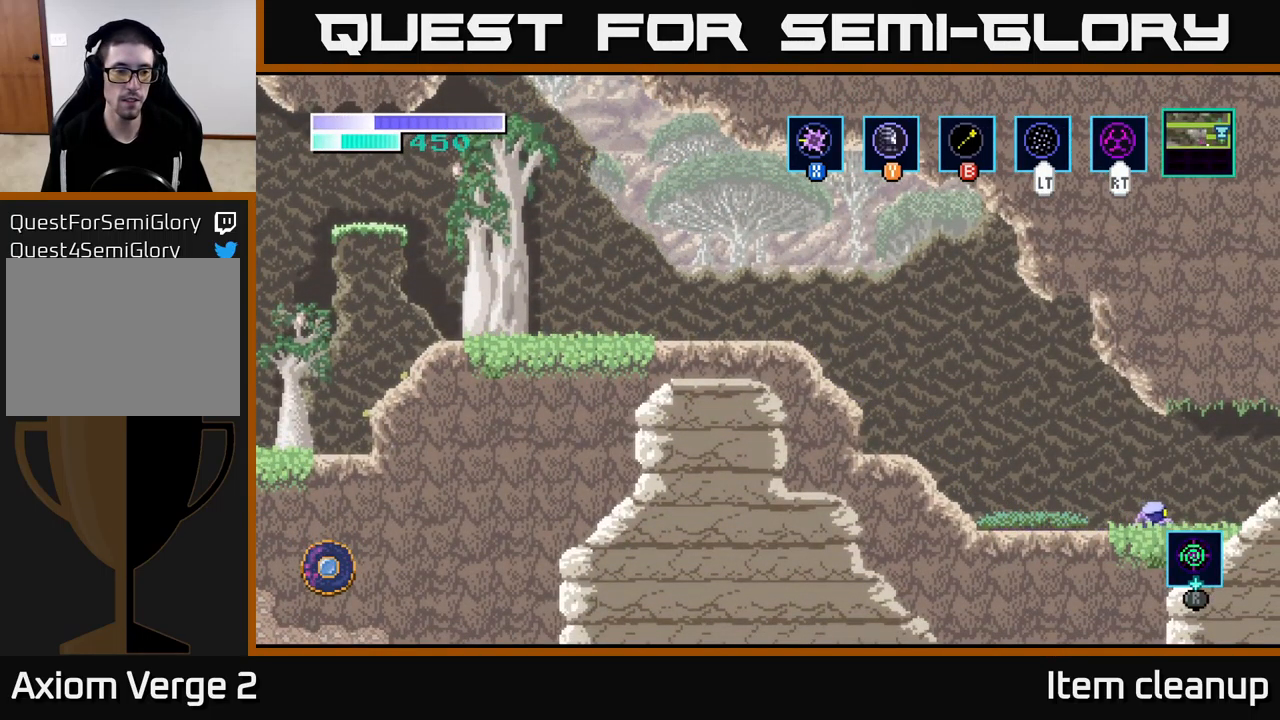
{"buttons": [], "left_stick": "right", "right_stick": "center", "events": []}
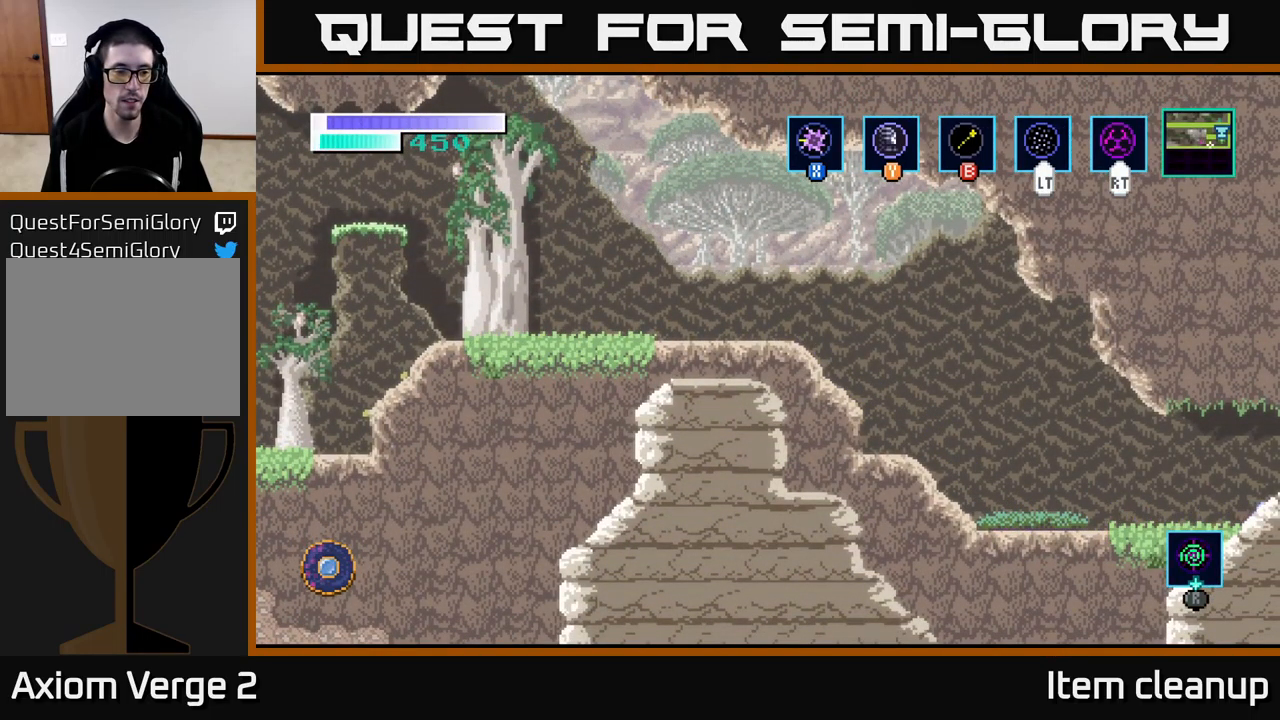
{"buttons": [], "left_stick": "center", "right_stick": "center", "events": [[483, "left_stick", "center"]]}
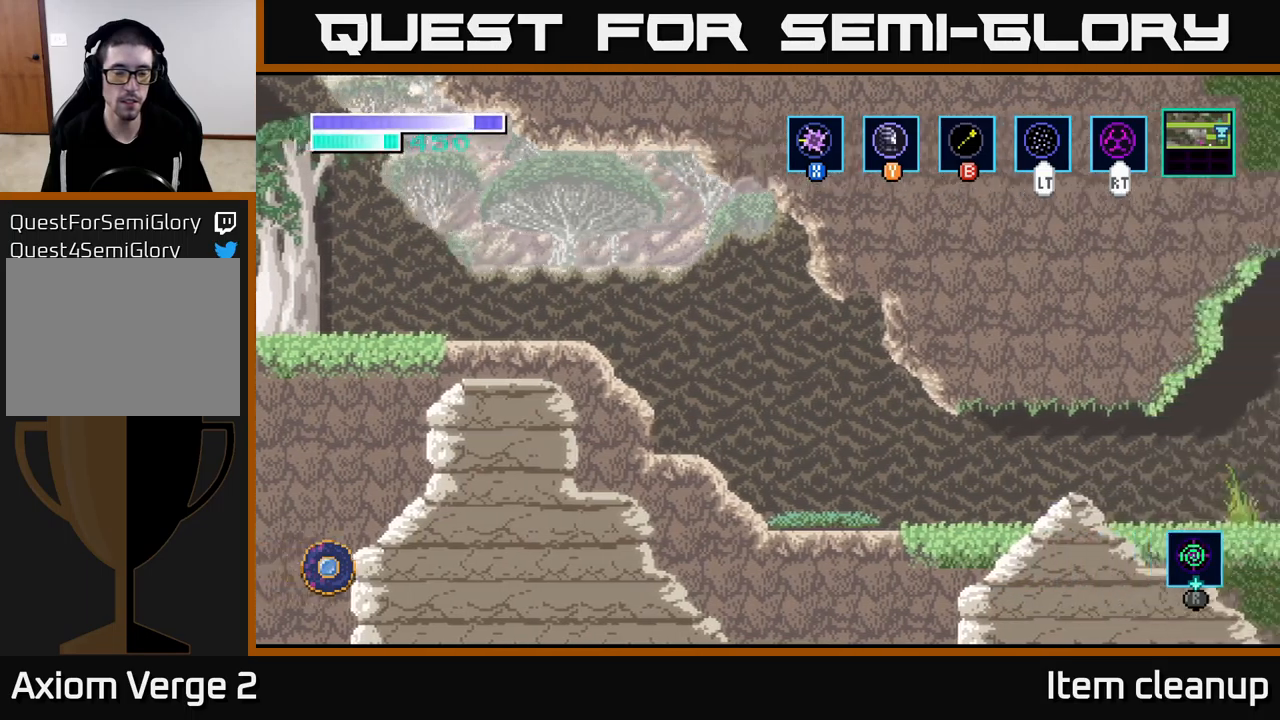
{"buttons": [], "left_stick": "center", "right_stick": "center", "events": []}
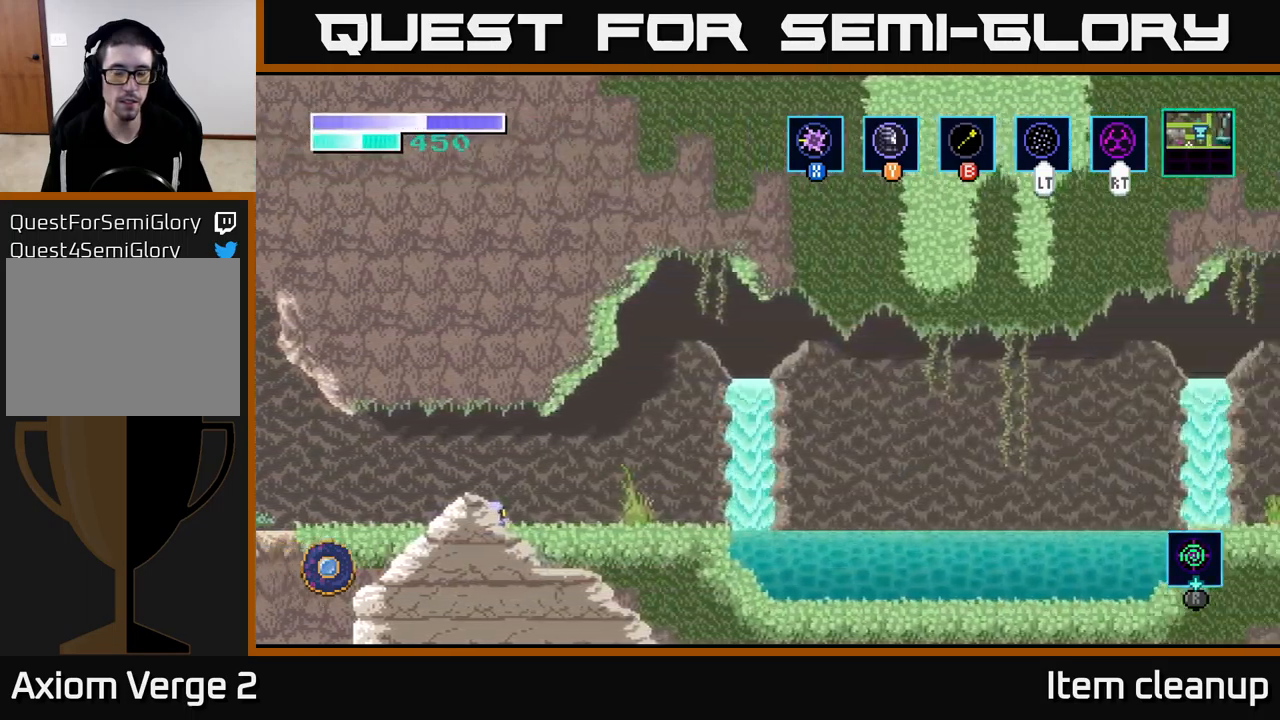
{"buttons": [], "left_stick": "right", "right_stick": "center", "events": [[250, "left_stick", "right"]]}
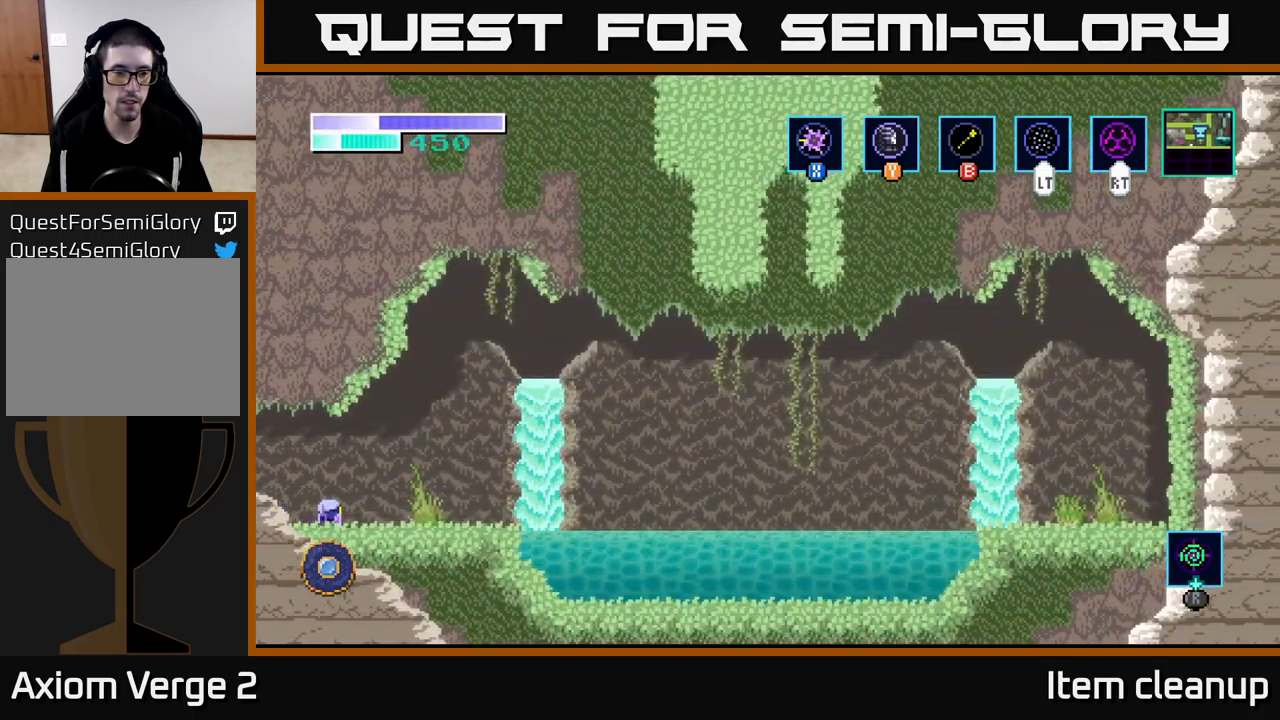
{"buttons": [], "left_stick": "right", "right_stick": "center", "events": []}
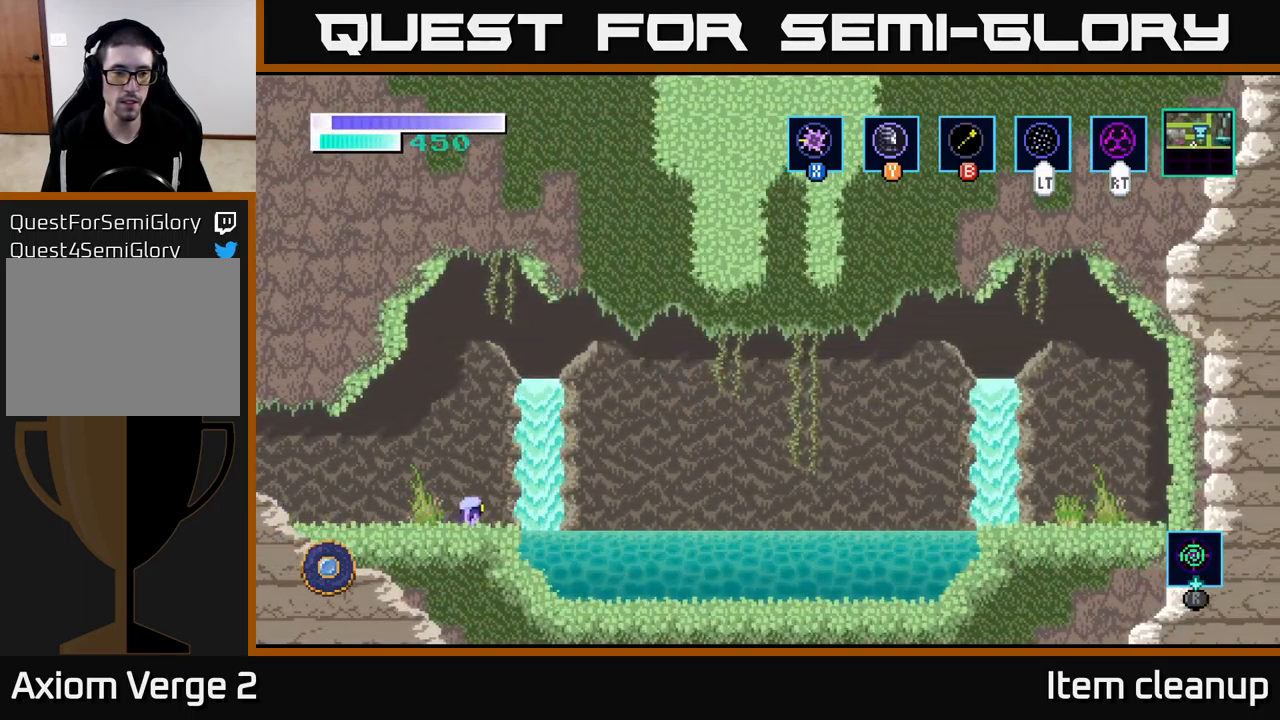
{"buttons": [], "left_stick": "right", "right_stick": "center", "events": [[34, "A", "down"], [317, "A", "up"]]}
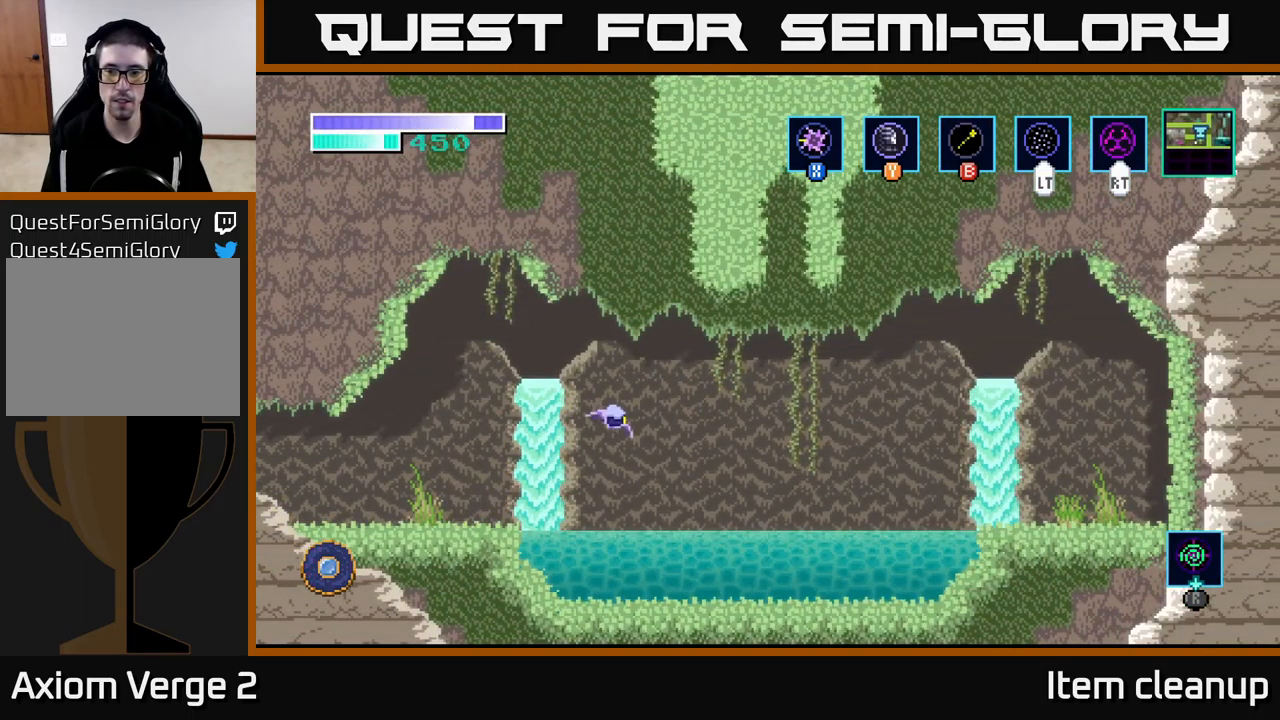
{"buttons": [], "left_stick": "right", "right_stick": "center", "events": []}
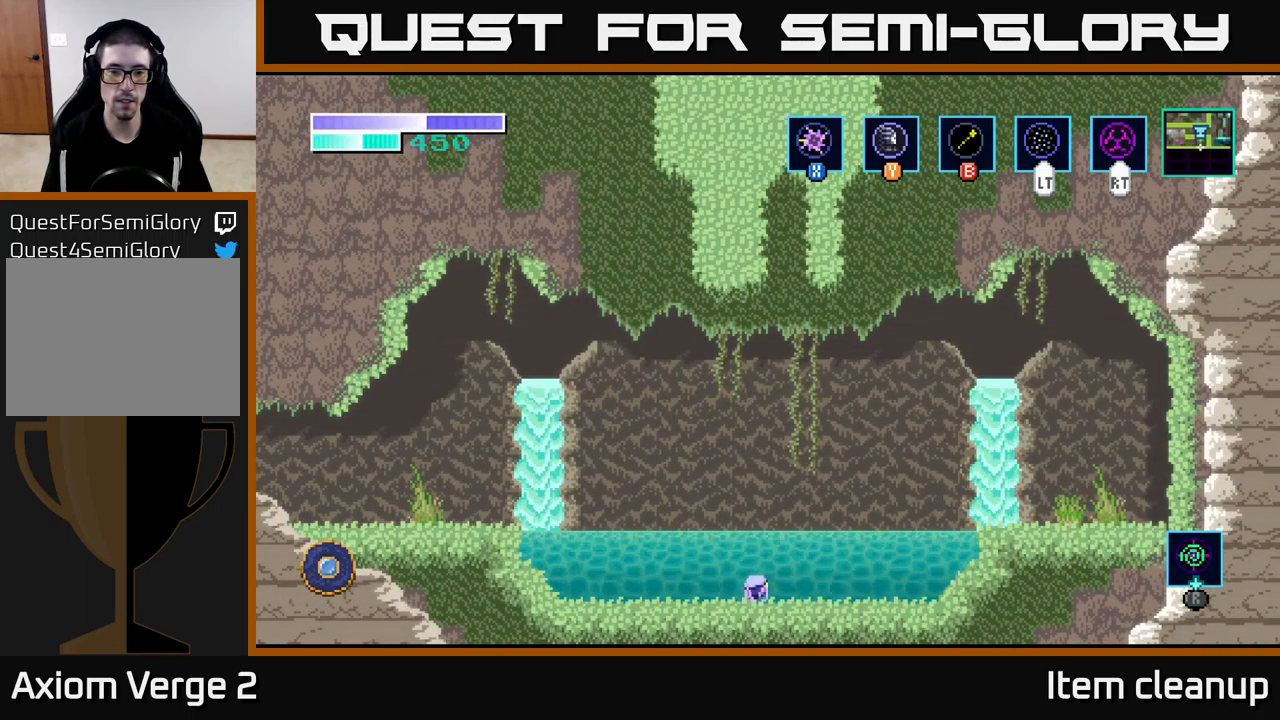
{"buttons": ["A"], "left_stick": "right", "right_stick": "center", "events": [[184, "A", "down"]]}
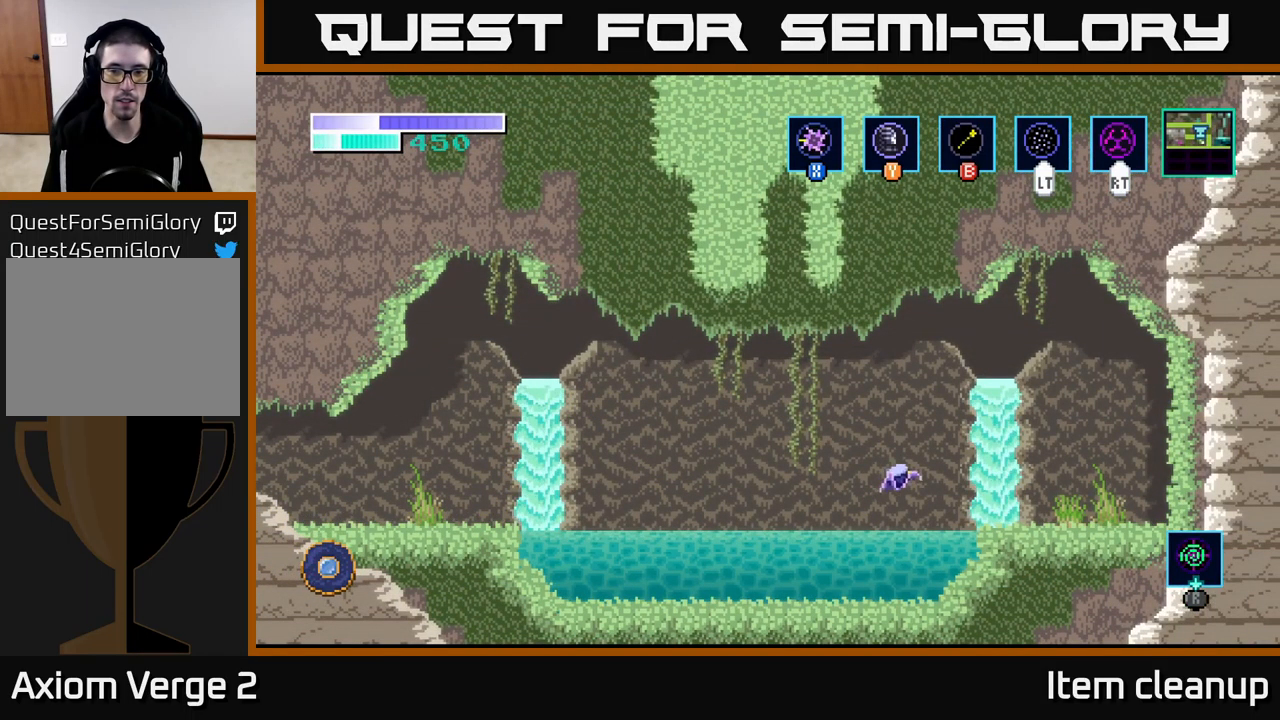
{"buttons": [], "left_stick": "right", "right_stick": "center", "events": [[167, "A", "up"]]}
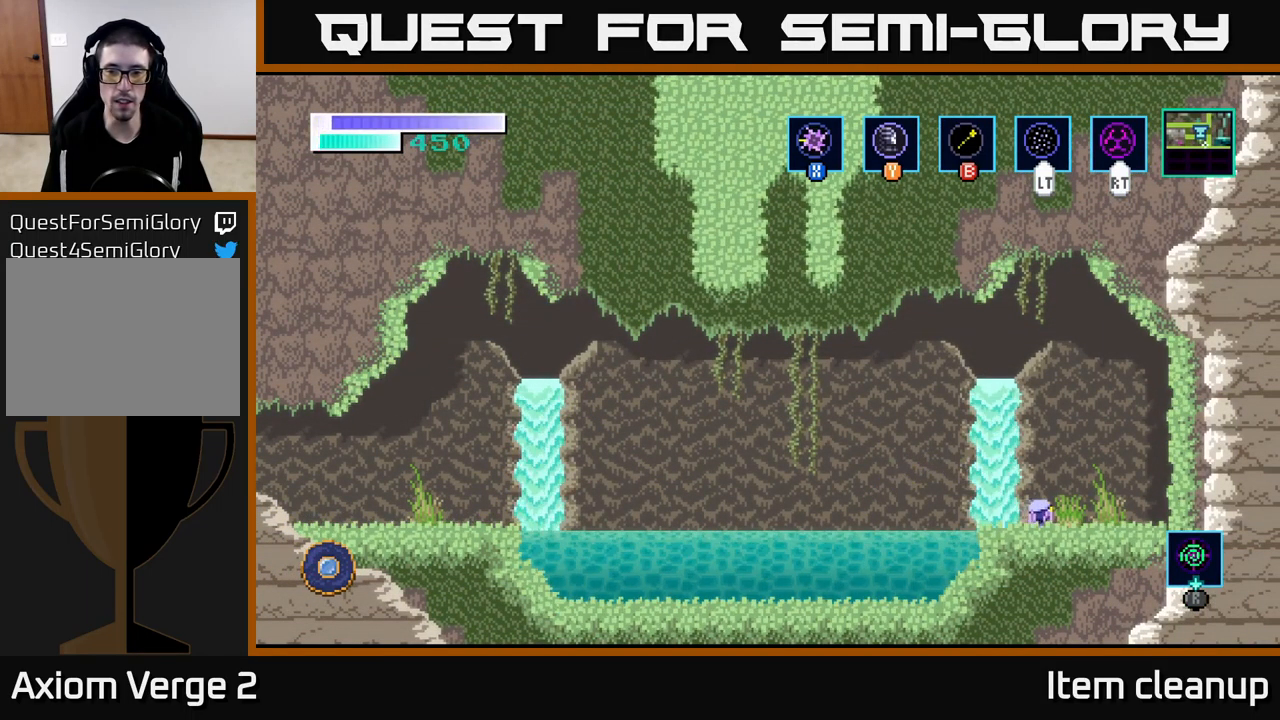
{"buttons": [], "left_stick": "right", "right_stick": "center", "events": []}
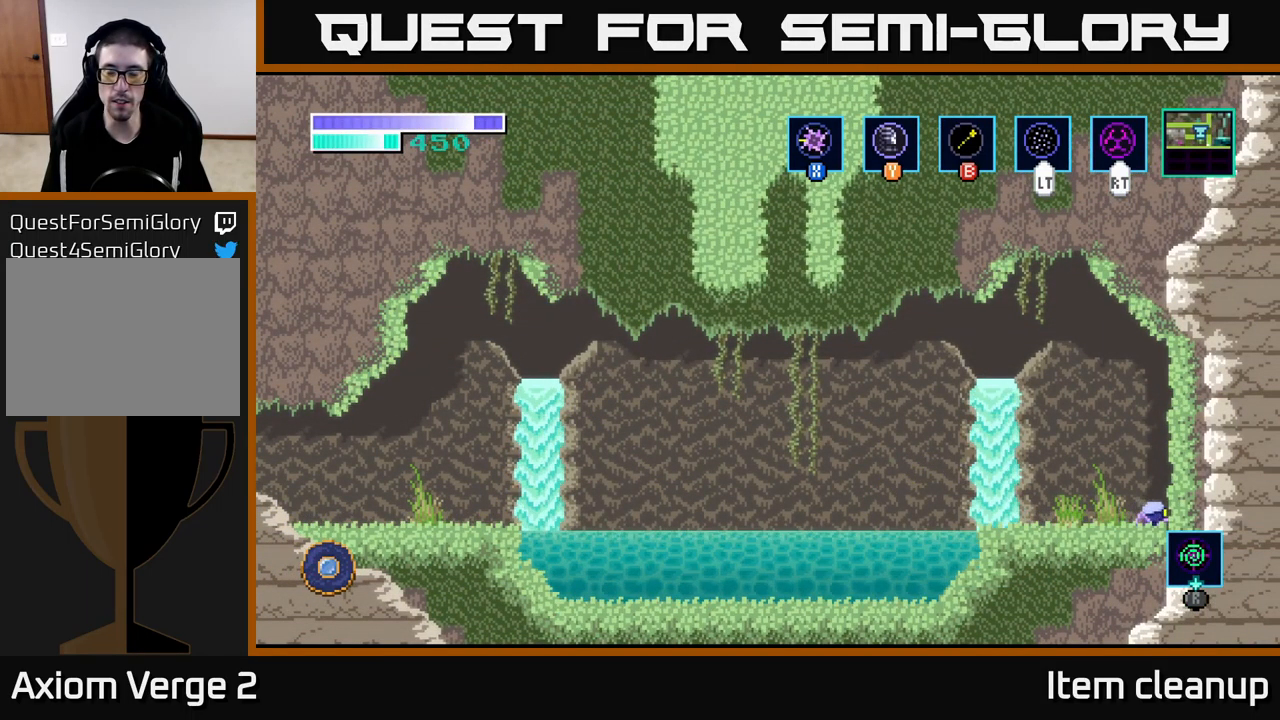
{"buttons": [], "left_stick": "left", "right_stick": "center", "events": [[200, "left_stick", "left"]]}
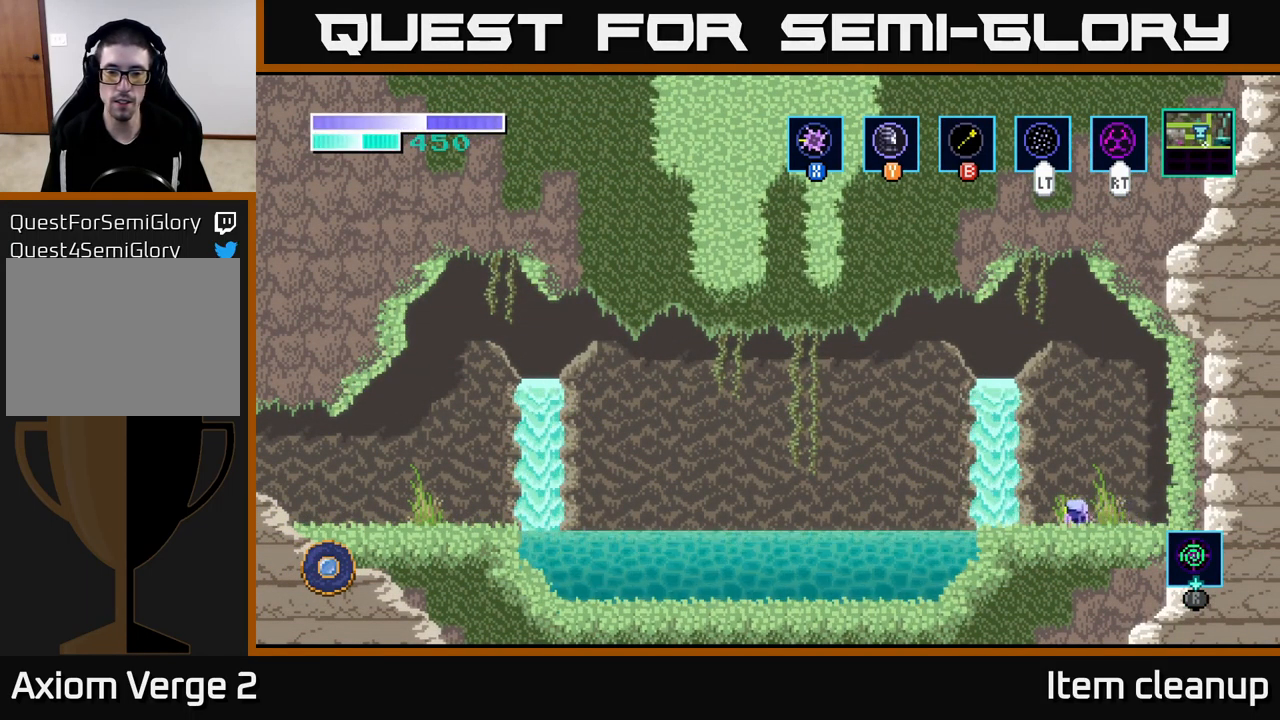
{"buttons": [], "left_stick": "left", "right_stick": "center", "events": []}
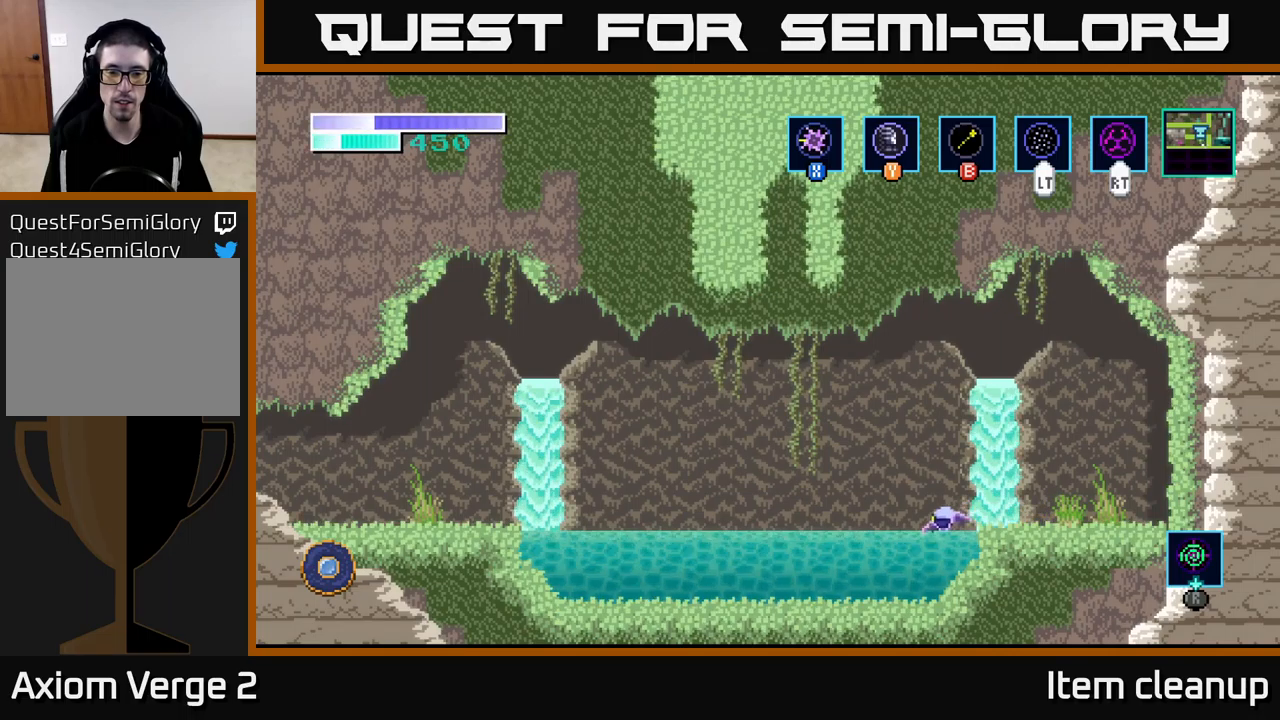
{"buttons": [], "left_stick": "left", "right_stick": "center", "events": []}
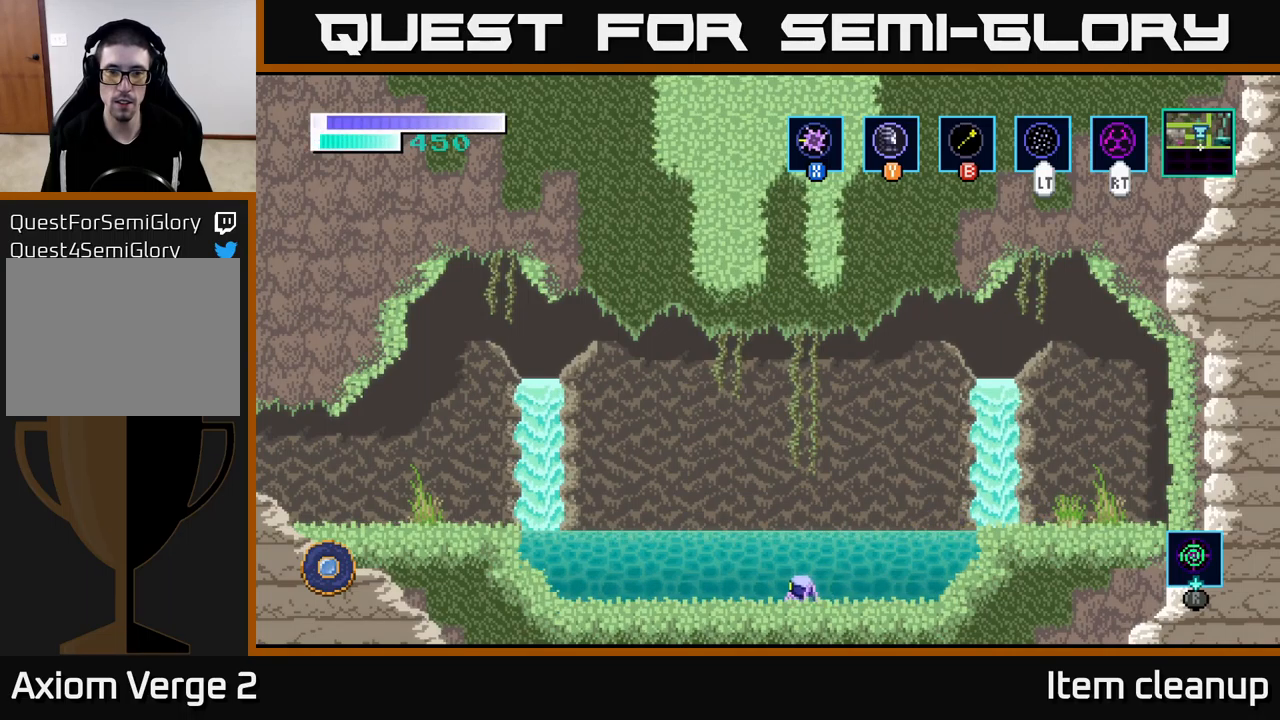
{"buttons": [], "left_stick": "left", "right_stick": "center", "events": [[117, "left_stick", "up-left"], [283, "left_stick", "left"]]}
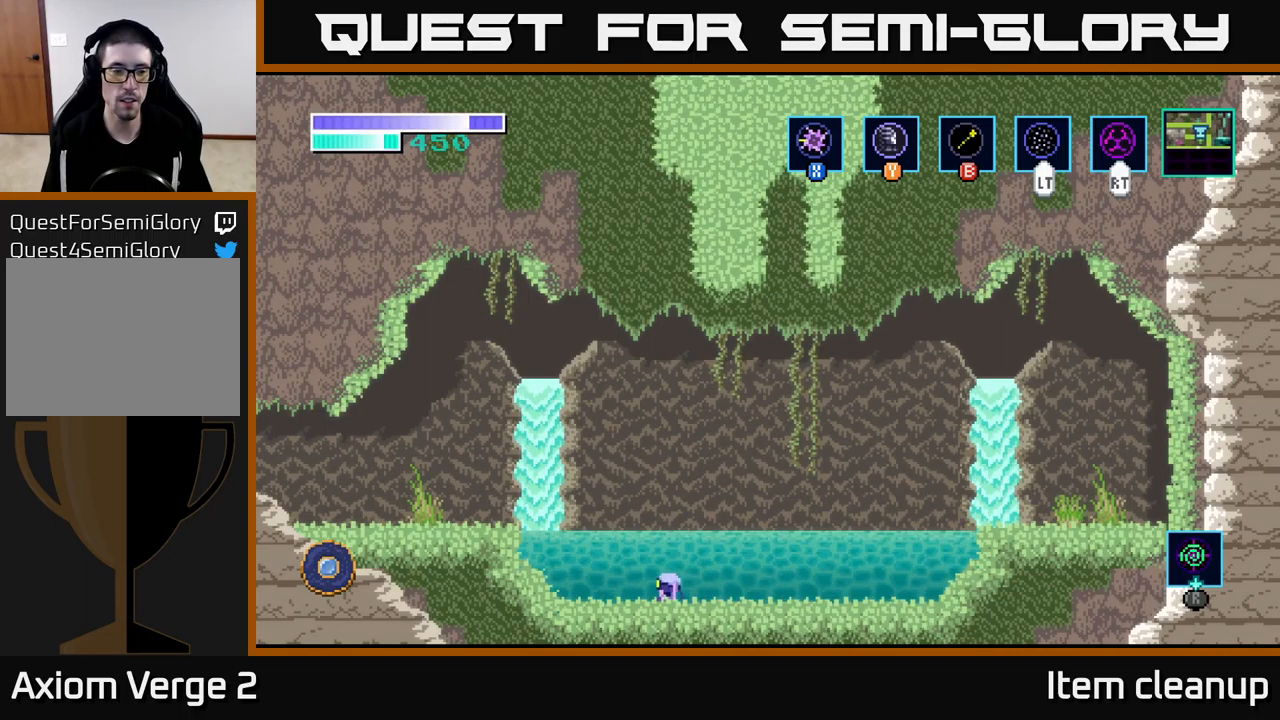
{"buttons": ["SELECT"], "left_stick": "center", "right_stick": "center", "events": [[50, "A", "down"], [383, "left_stick", "center"], [467, "A", "up"], [483, "SELECT", "down"]]}
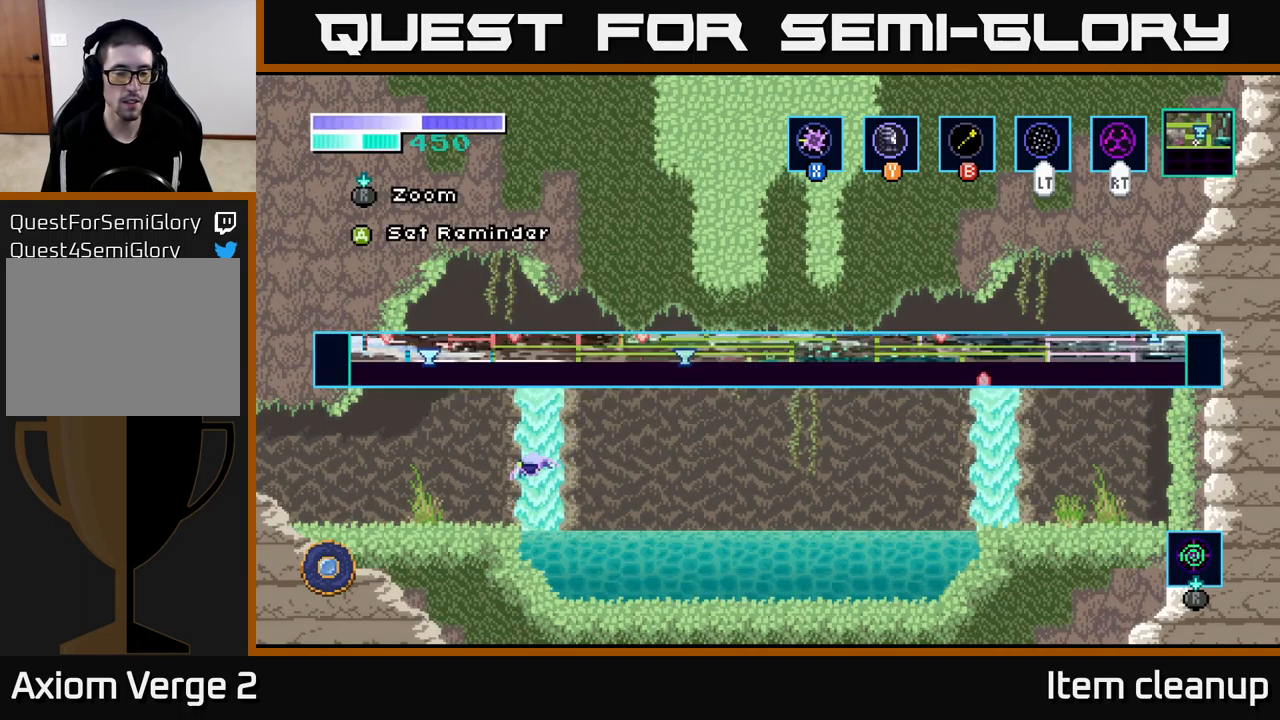
{"buttons": [], "left_stick": "center", "right_stick": "center", "events": [[133, "SELECT", "up"]]}
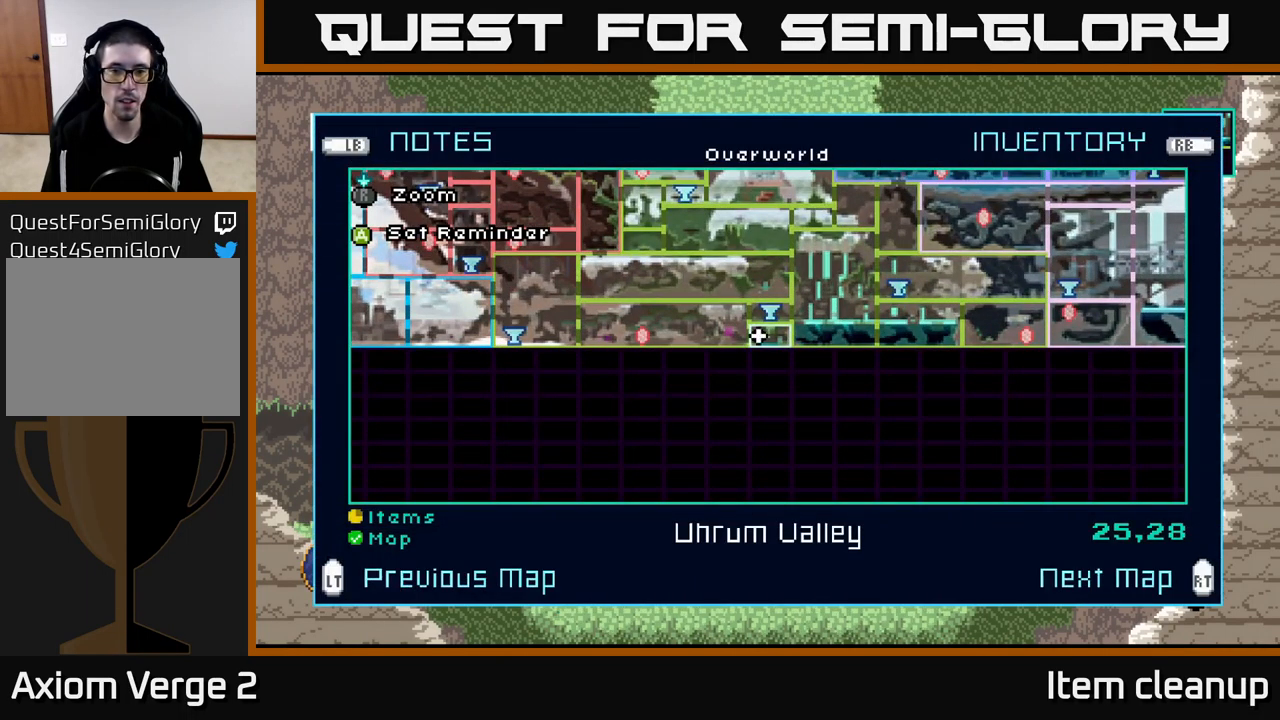
{"buttons": [], "left_stick": "center", "right_stick": "center", "events": []}
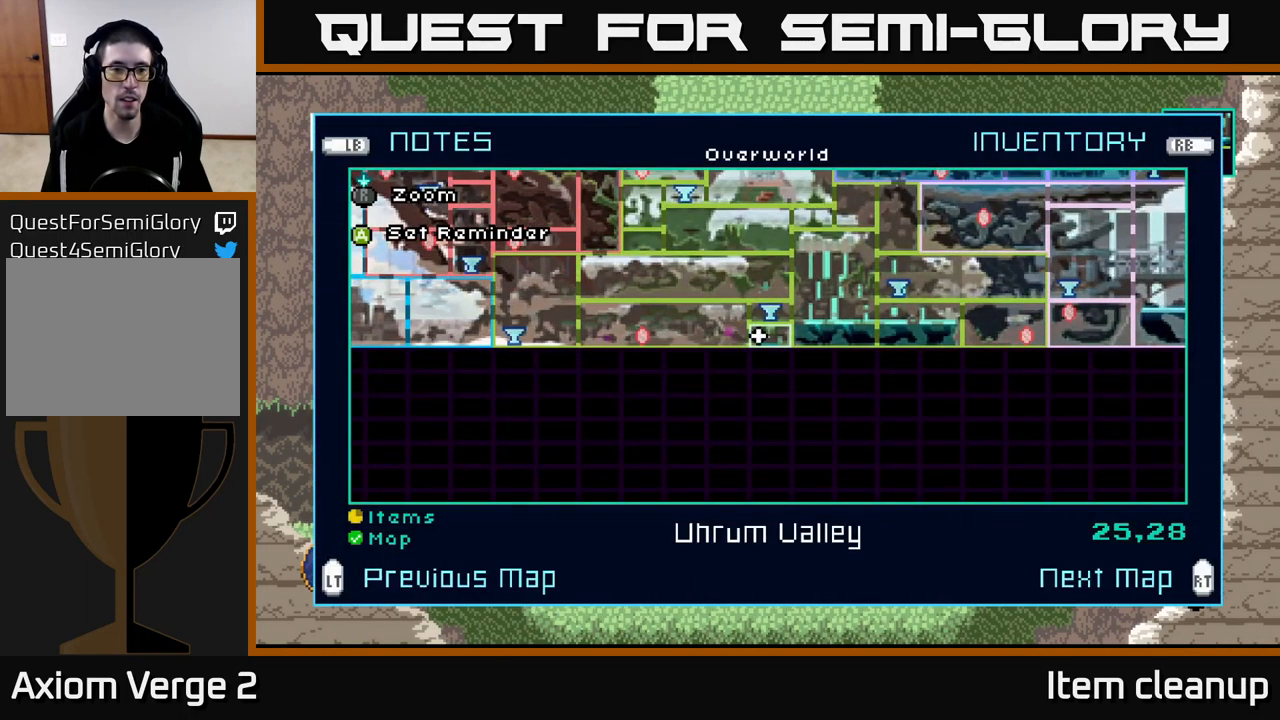
{"buttons": [], "left_stick": "left", "right_stick": "center", "events": [[150, "left_stick", "up-left"], [333, "left_stick", "left"]]}
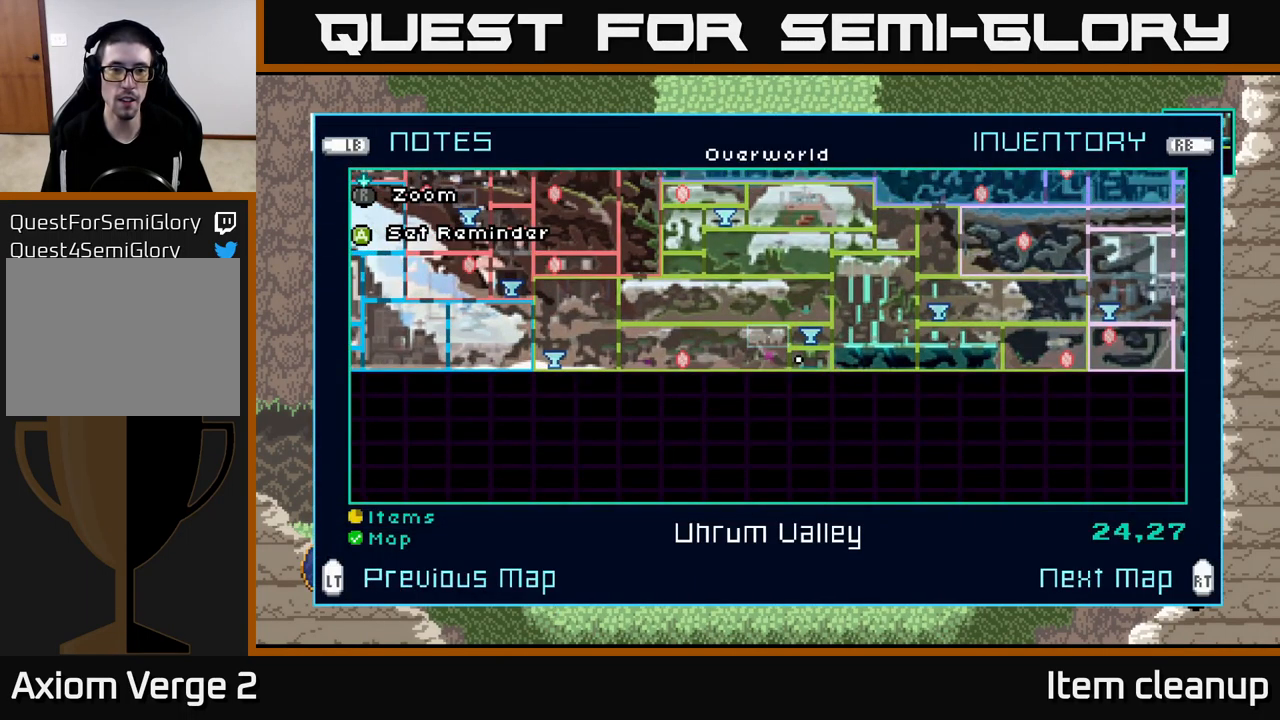
{"buttons": [], "left_stick": "left", "right_stick": "center", "events": []}
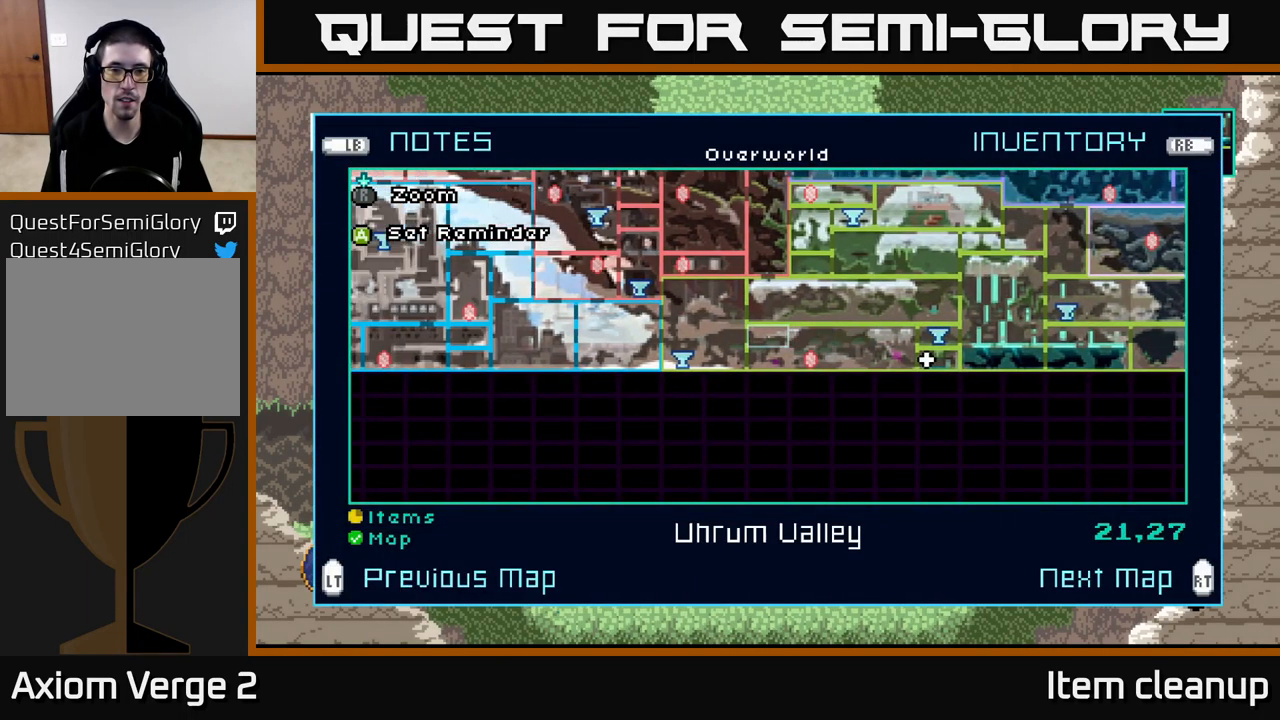
{"buttons": [], "left_stick": "left", "right_stick": "center", "events": [[100, "left_stick", "center"], [317, "left_stick", "down"], [500, "left_stick", "left"]]}
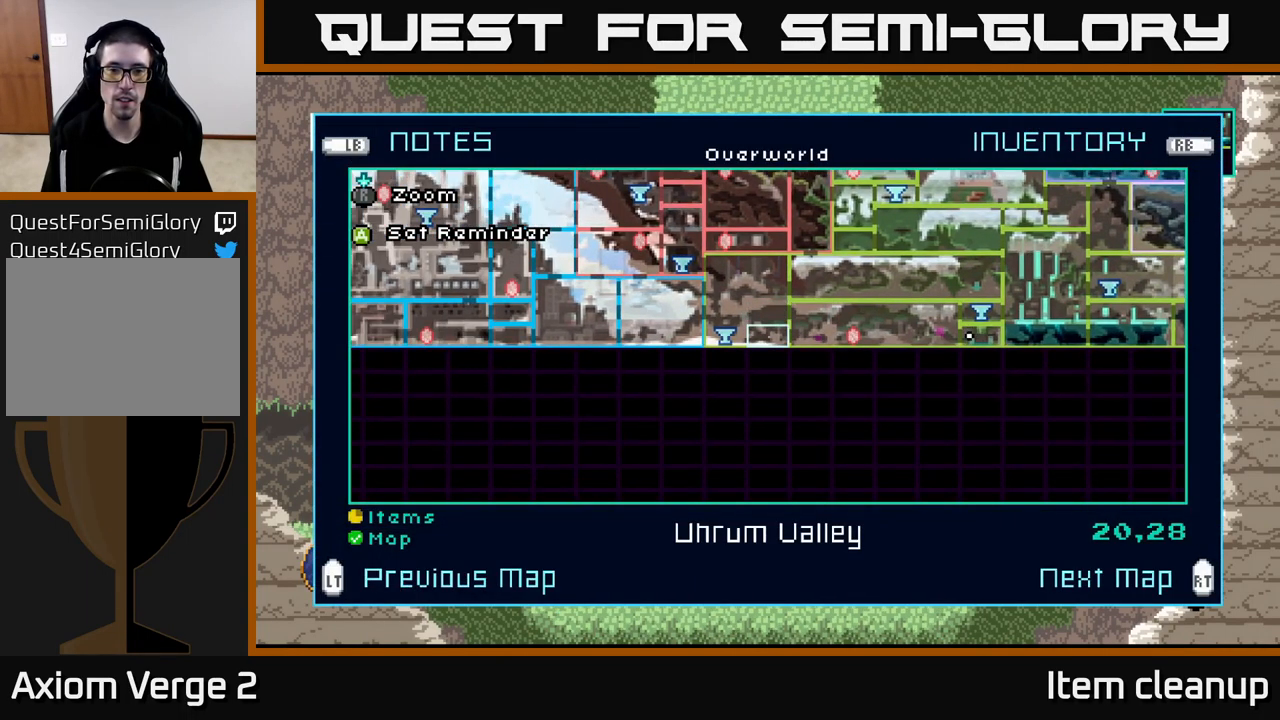
{"buttons": [], "left_stick": "center", "right_stick": "center", "events": [[150, "left_stick", "center"], [217, "Y", "down"], [283, "Y", "up"]]}